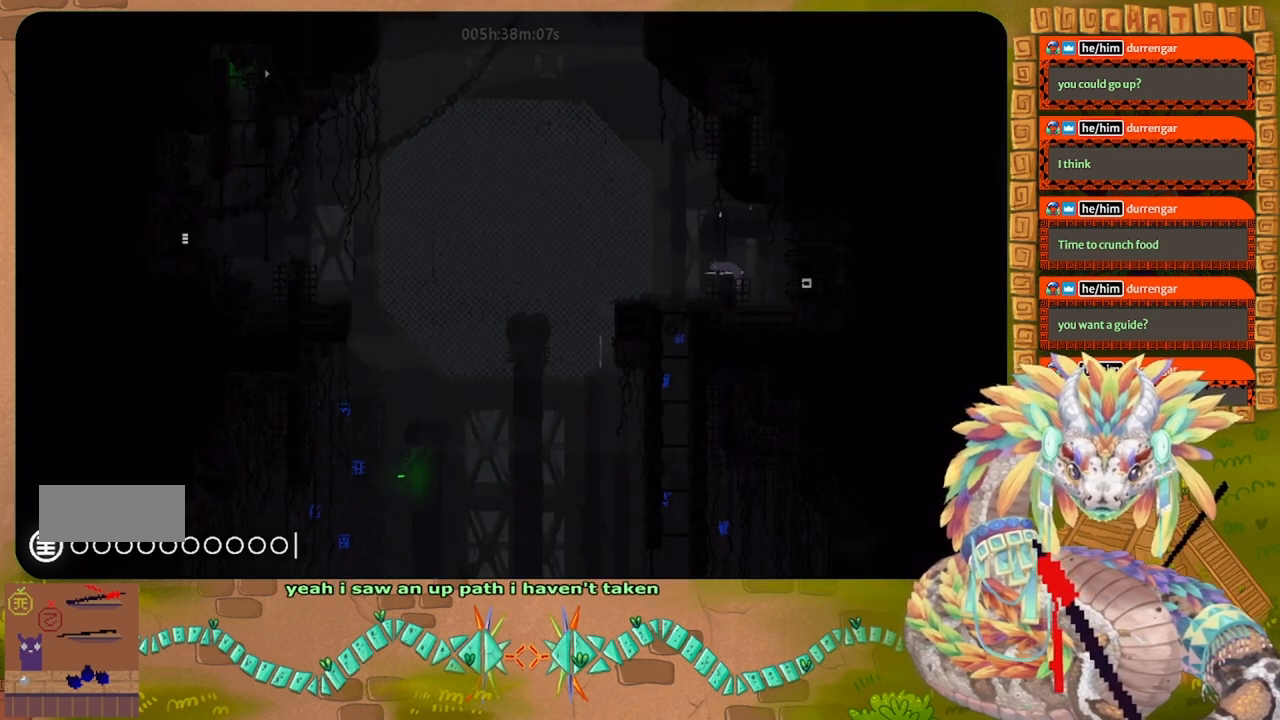
Gameplay with keyboard and mouse; each line is a JSON object with the keys held at the frame after it. "events" lists presses ("down") and releases ("up") of "down", "g", "j", "left", "r", "right", "t" and "up" between this image and that frame as [ms after this image, input, new state], when the widget could be followed in between. No other keys are recorded. Mouse buttons are not recorded. Not read: mouse_move.
{"keys": ["j", "left"], "events": [[300, "up", "down"], [367, "j", "down"], [467, "up", "up"]]}
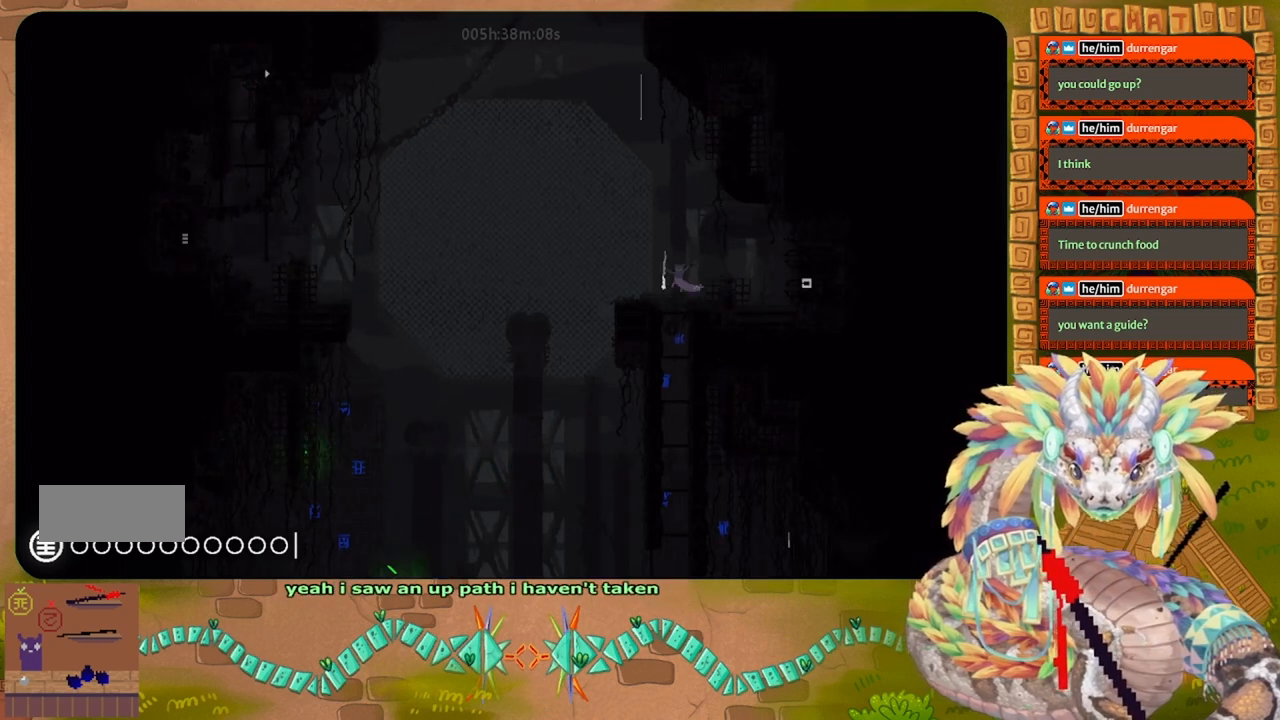
{"keys": [], "events": [[100, "j", "up"], [100, "left", "up"], [167, "right", "down"], [467, "right", "up"]]}
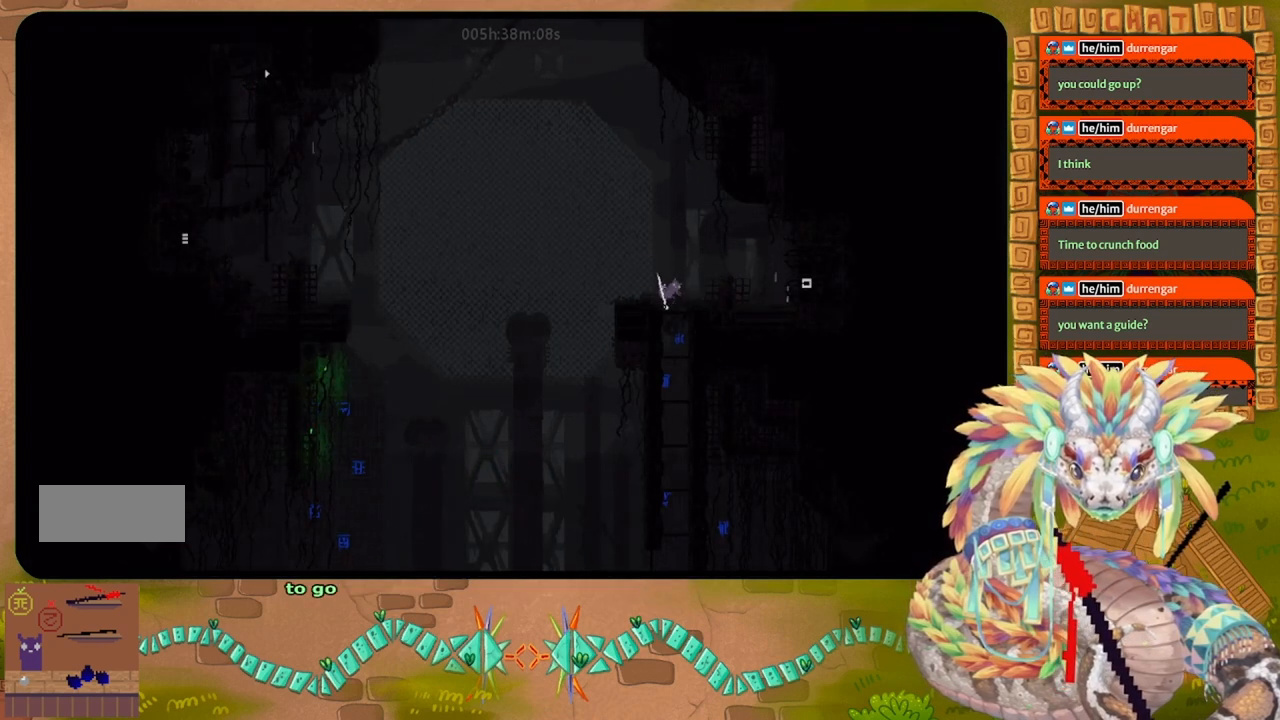
{"keys": [], "events": [[167, "down", "down"], [167, "left", "down"], [267, "left", "up"], [500, "down", "up"]]}
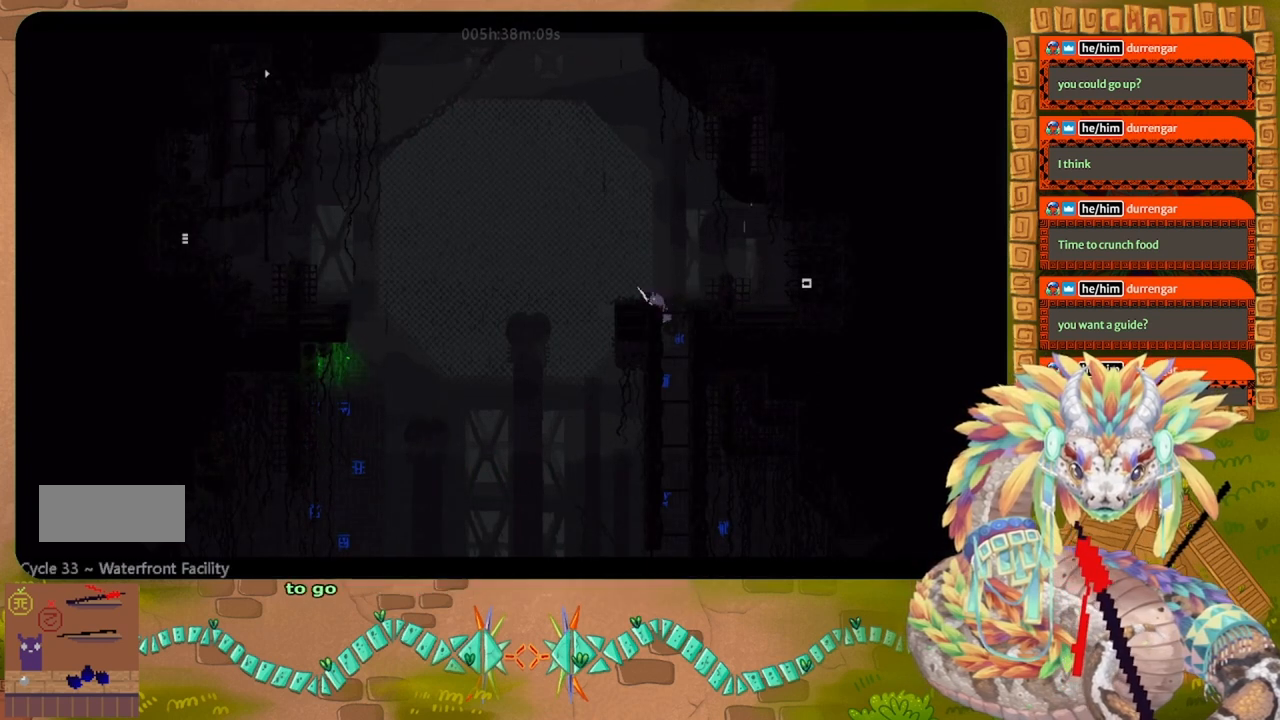
{"keys": [], "events": [[134, "right", "down"], [200, "down", "down"], [234, "right", "up"], [500, "down", "up"]]}
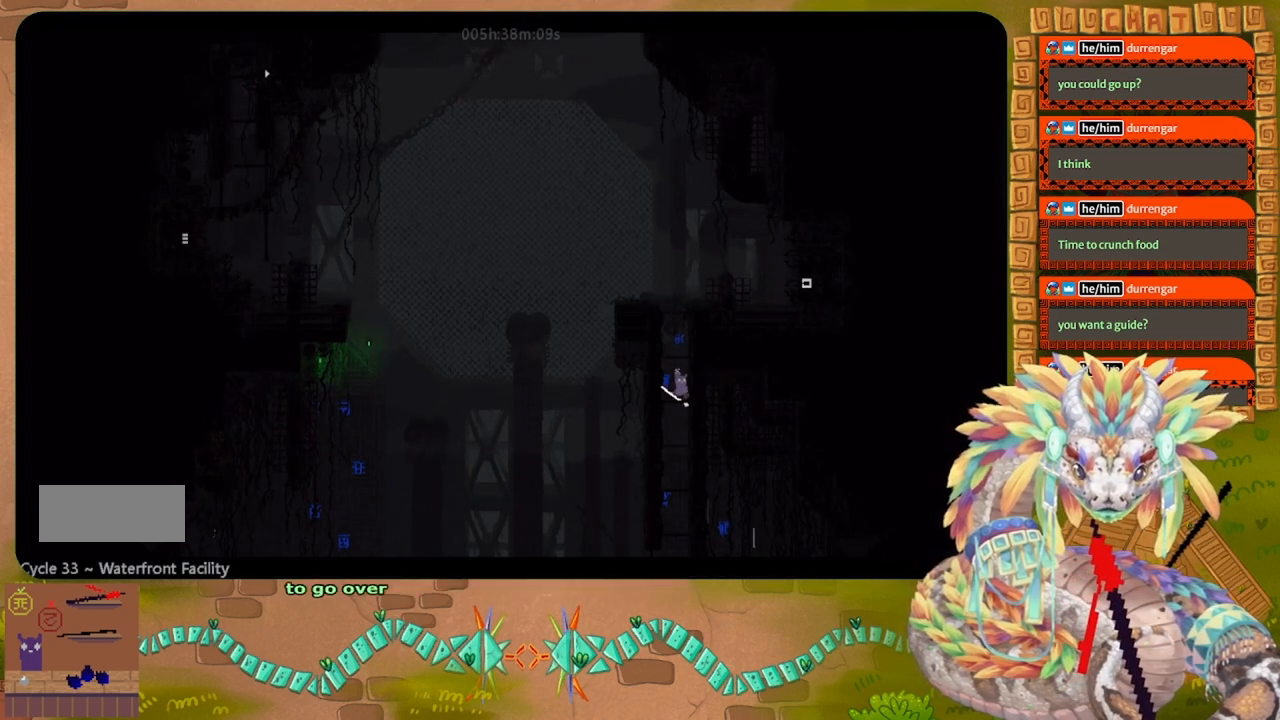
{"keys": [], "events": [[234, "up", "down"], [500, "up", "up"]]}
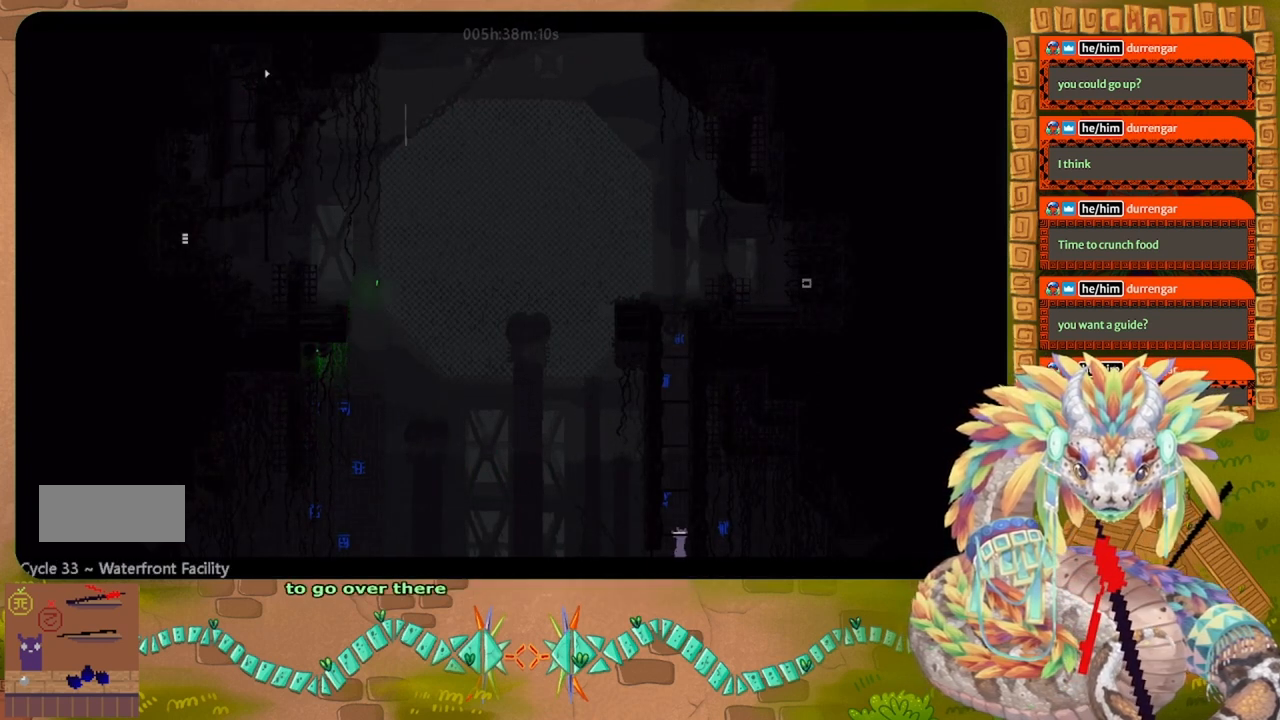
{"keys": ["up"], "events": [[134, "down", "down"], [334, "down", "up"], [500, "up", "down"]]}
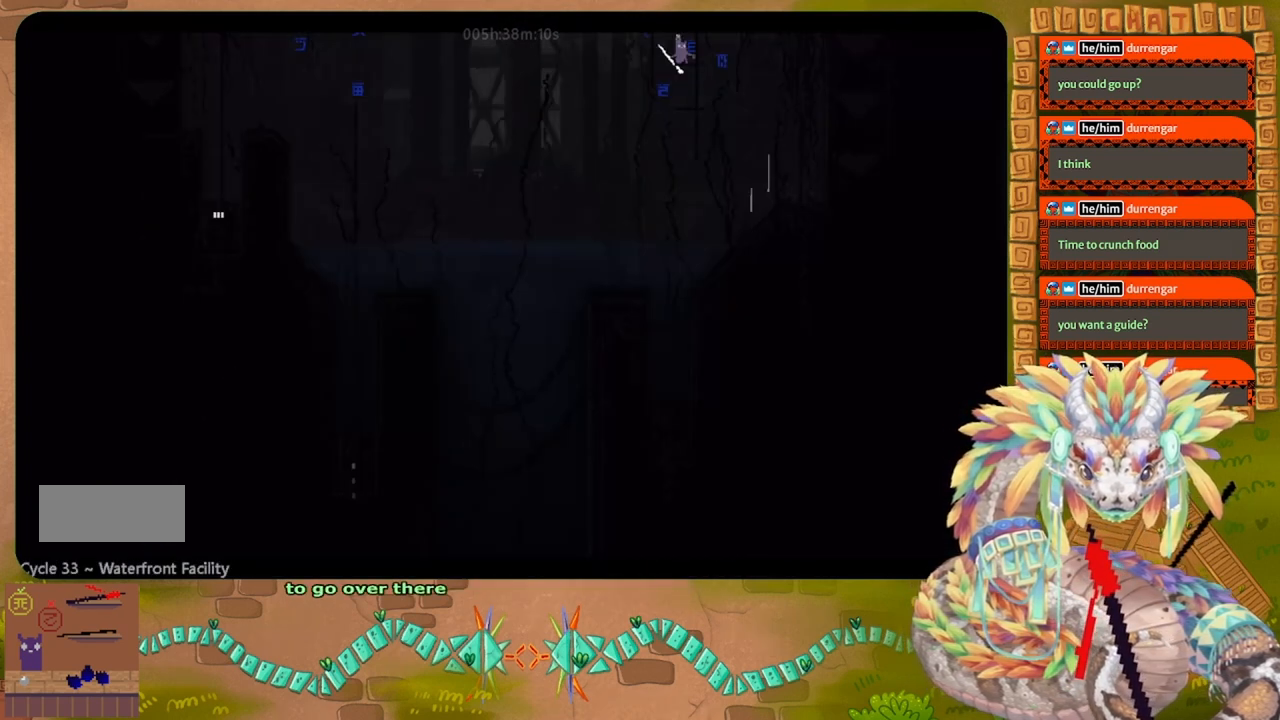
{"keys": ["down"], "events": [[334, "up", "up"], [467, "down", "down"]]}
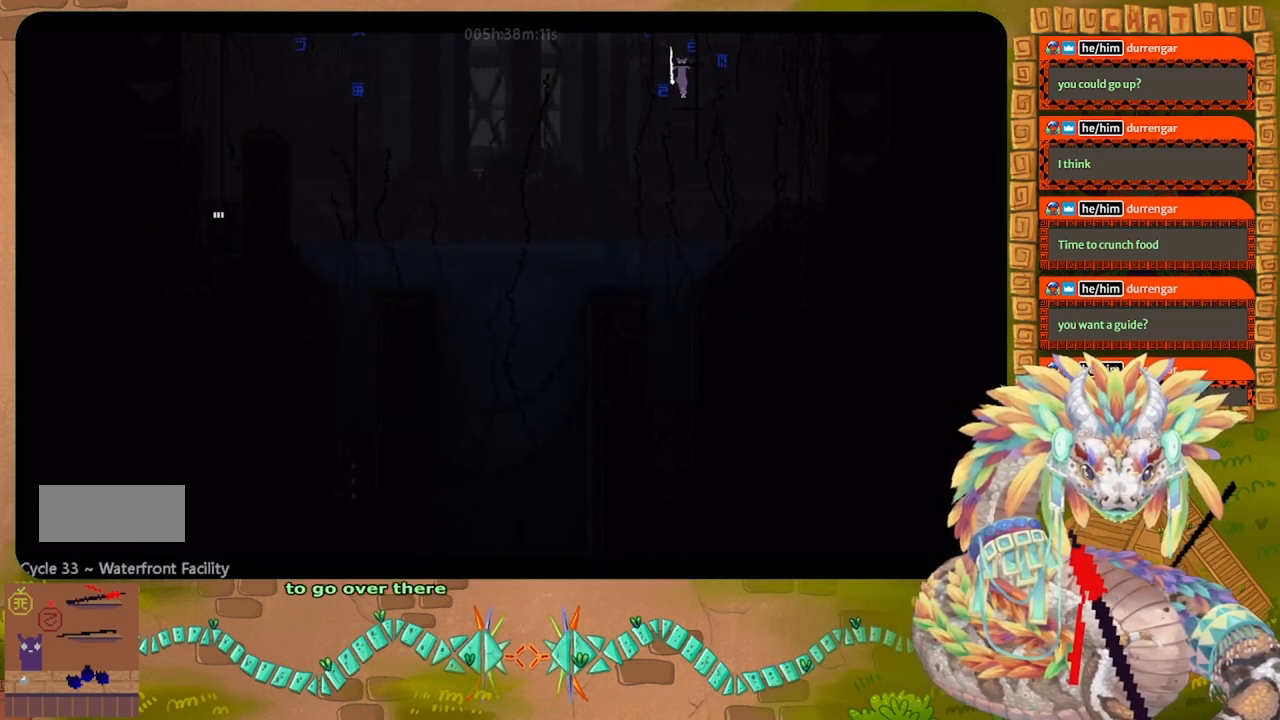
{"keys": ["left", "up"], "events": [[134, "down", "up"], [167, "left", "down"], [400, "up", "down"]]}
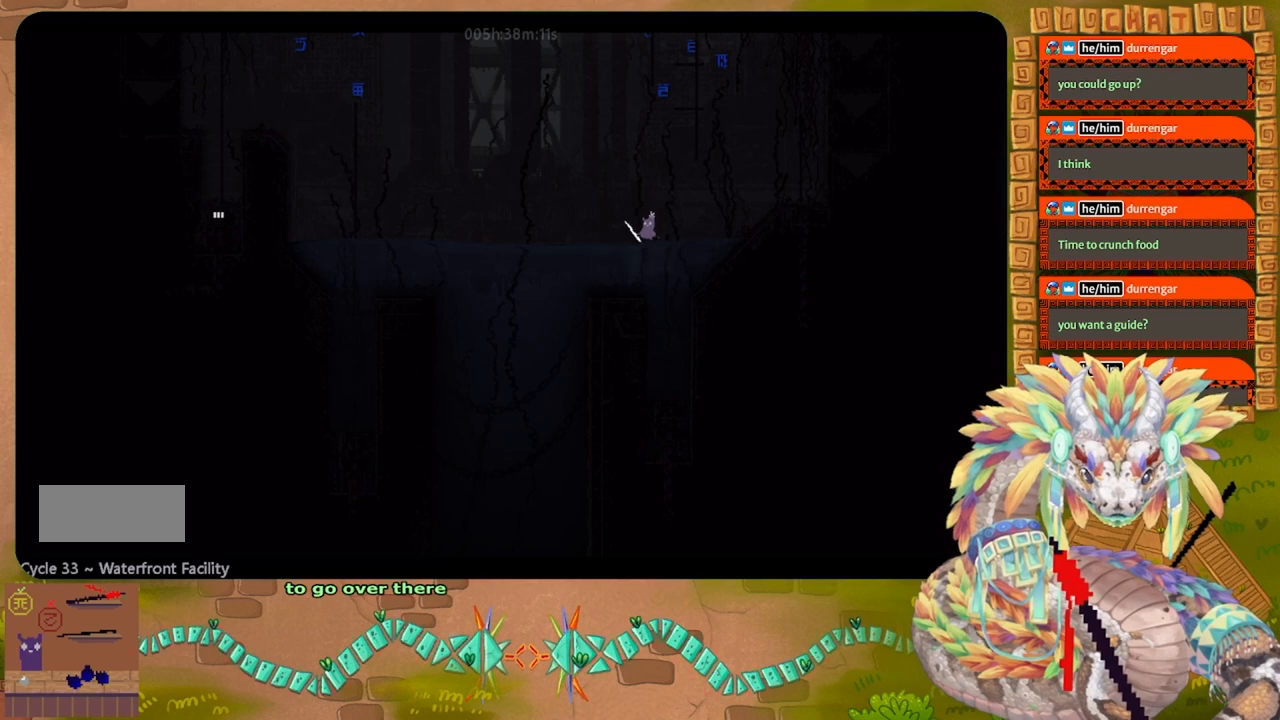
{"keys": ["left"], "events": [[234, "up", "up"]]}
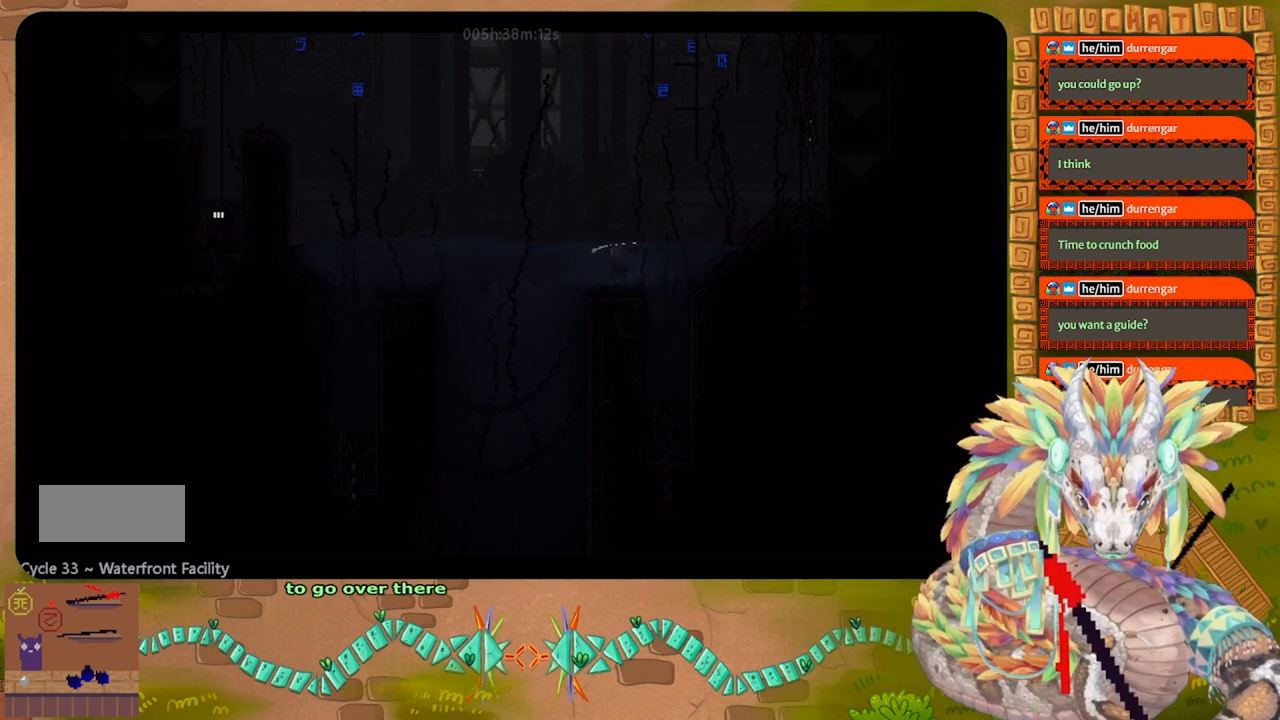
{"keys": ["left"], "events": []}
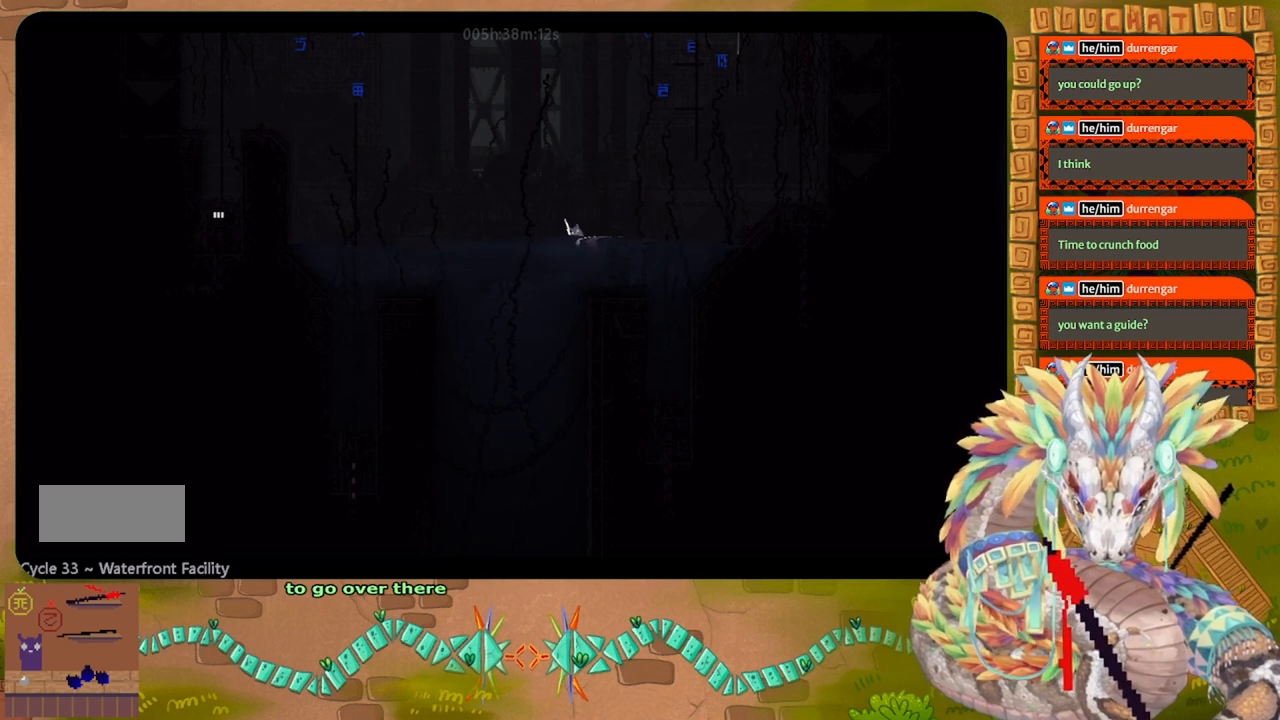
{"keys": ["left"], "events": []}
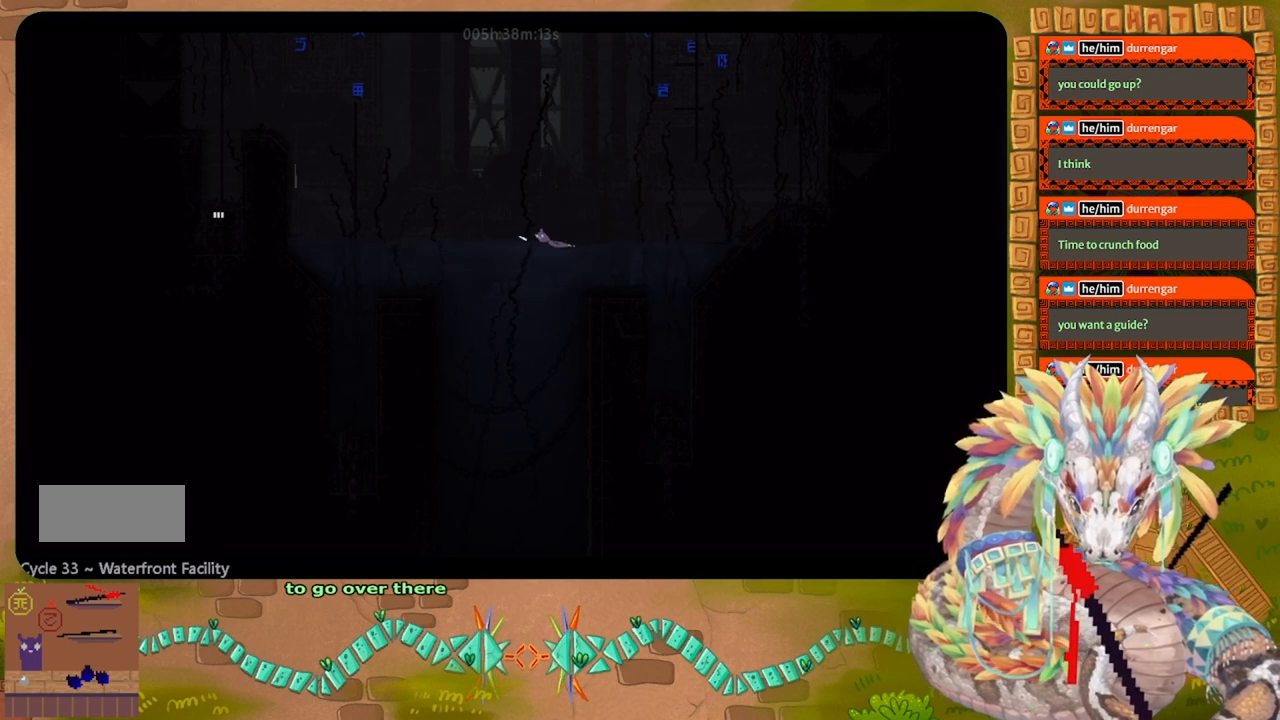
{"keys": ["left"], "events": []}
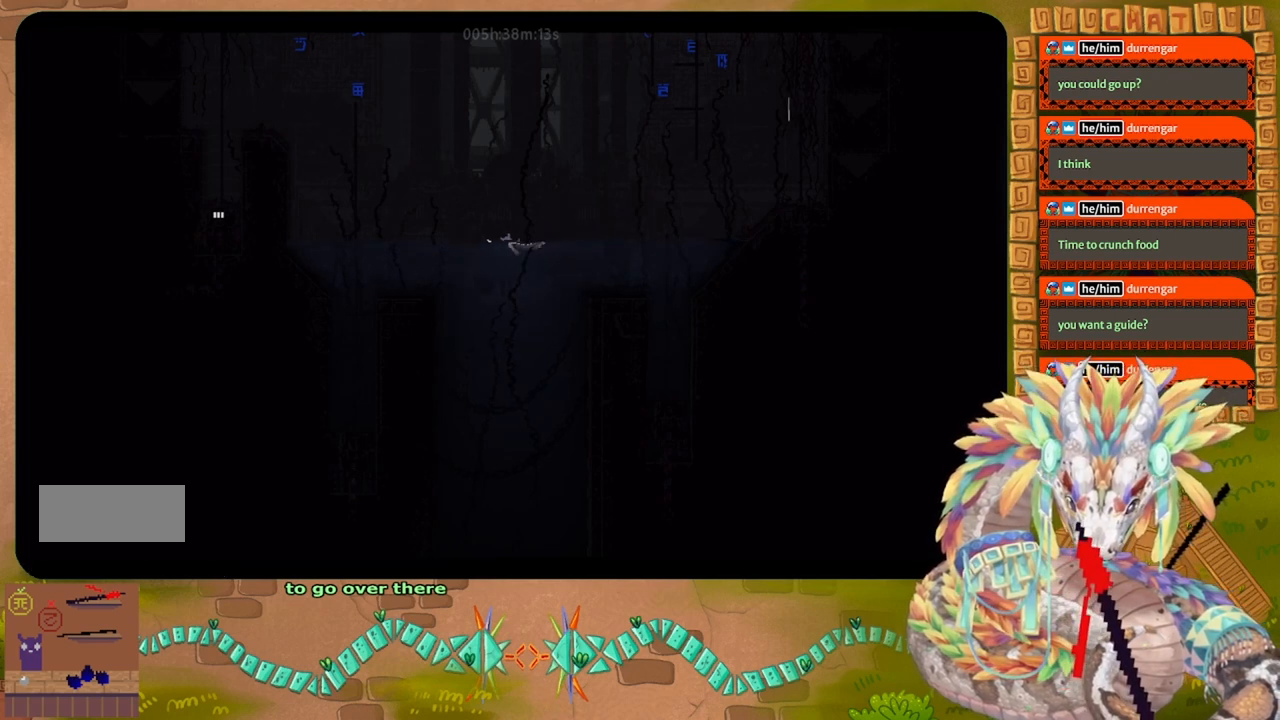
{"keys": ["left"], "events": []}
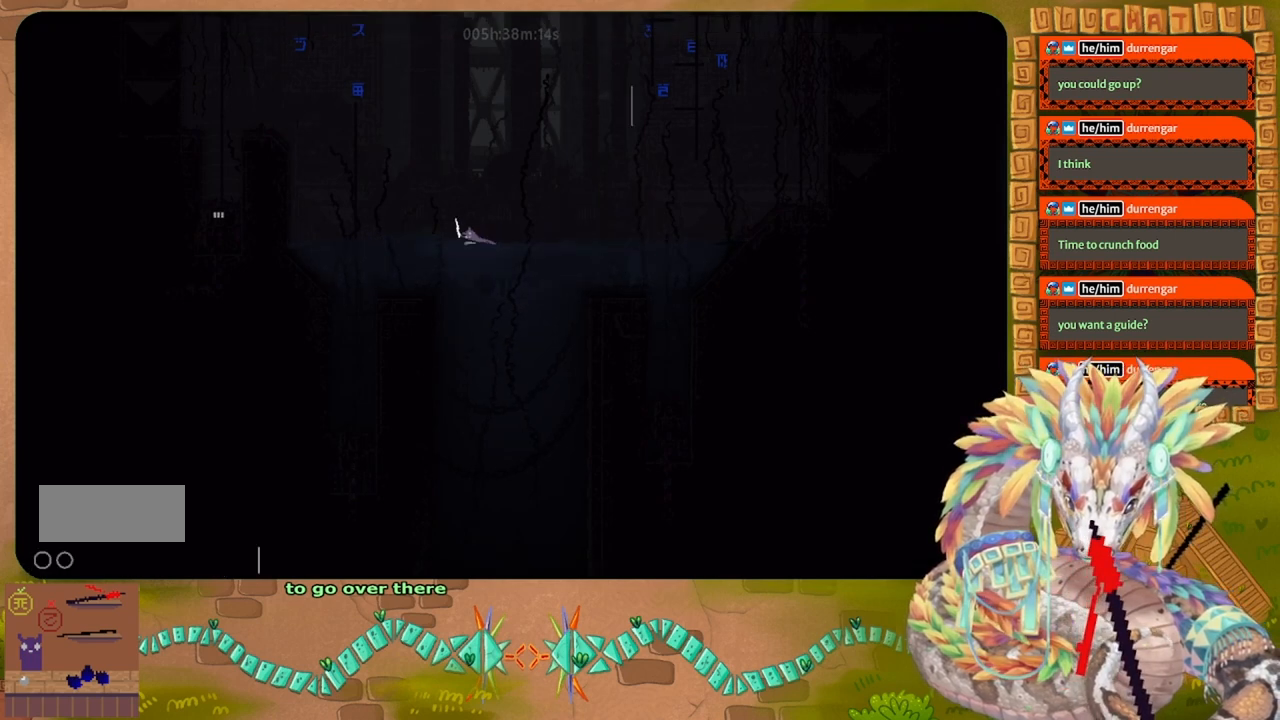
{"keys": ["left"], "events": []}
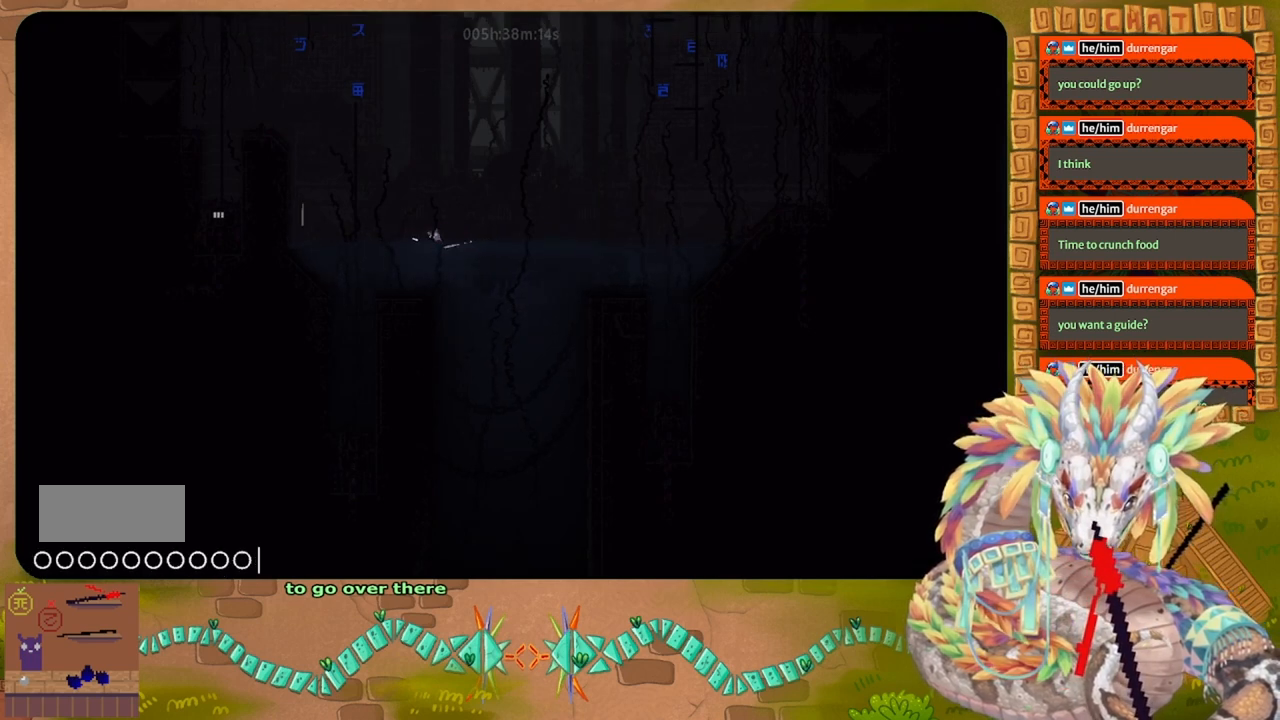
{"keys": ["j", "left"], "events": [[467, "j", "down"]]}
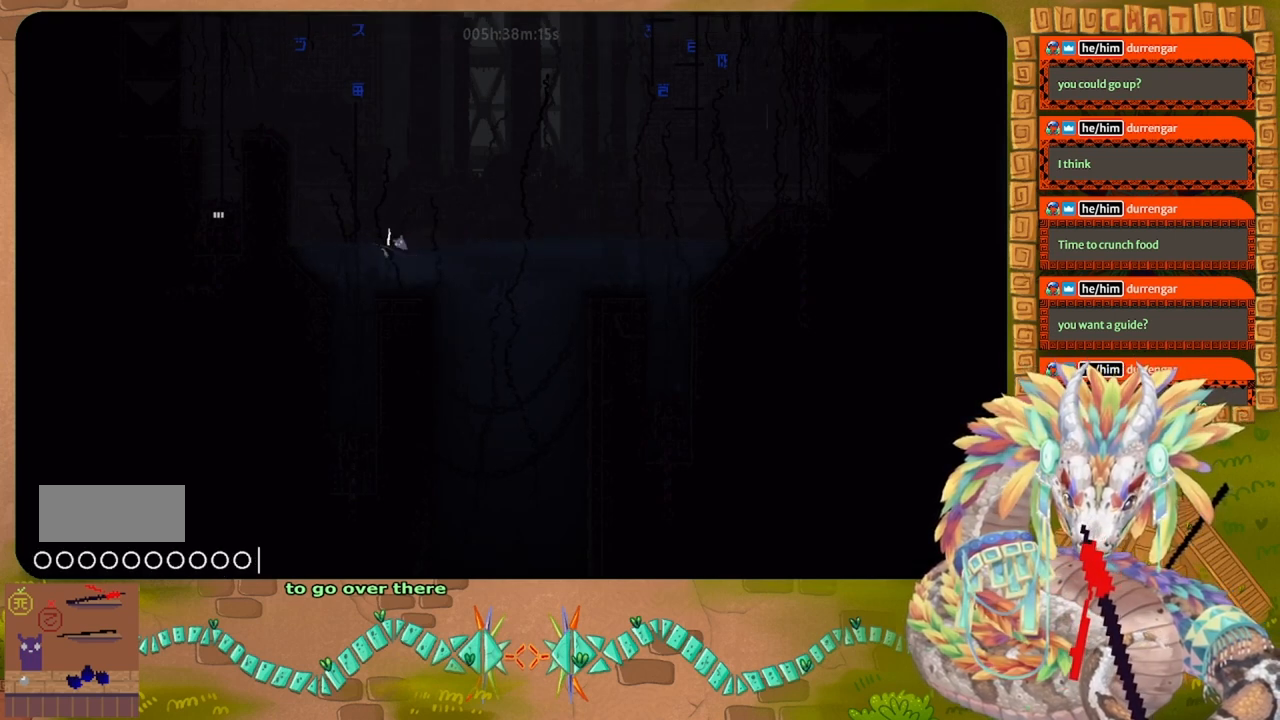
{"keys": ["left", "up"], "events": [[134, "up", "down"], [334, "j", "up"], [367, "left", "up"], [500, "left", "down"]]}
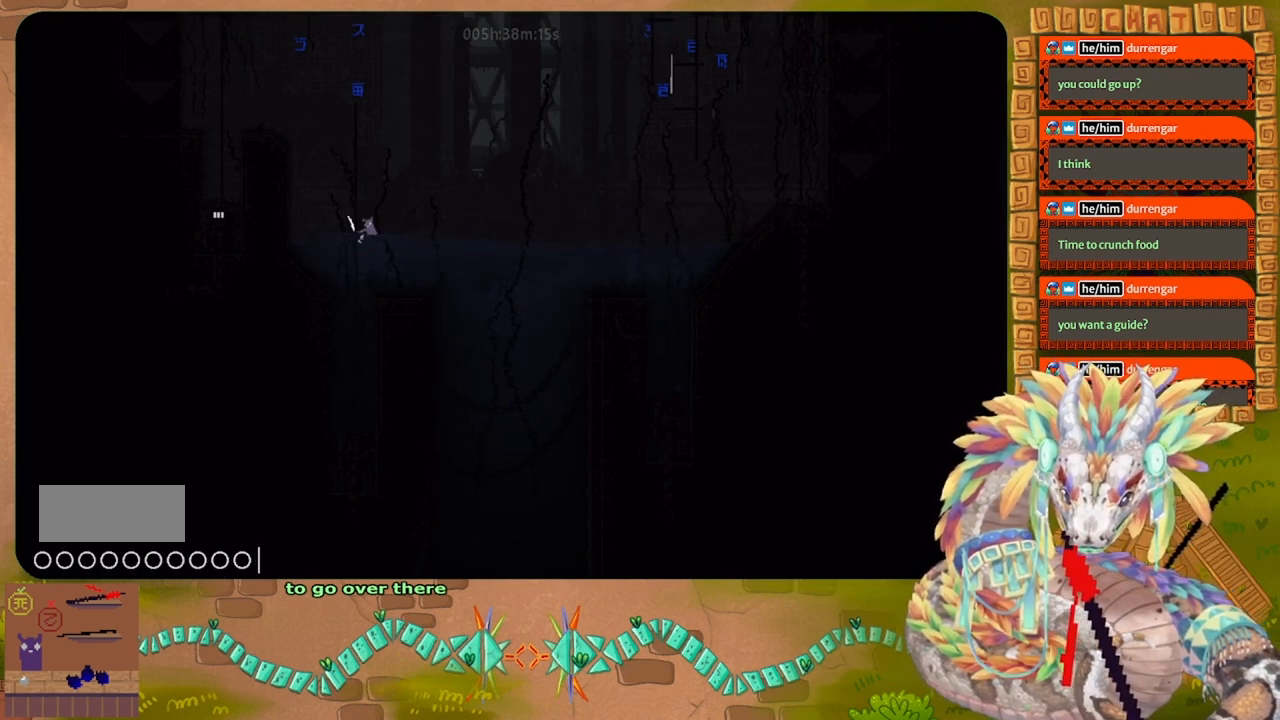
{"keys": ["up"], "events": [[167, "left", "up"]]}
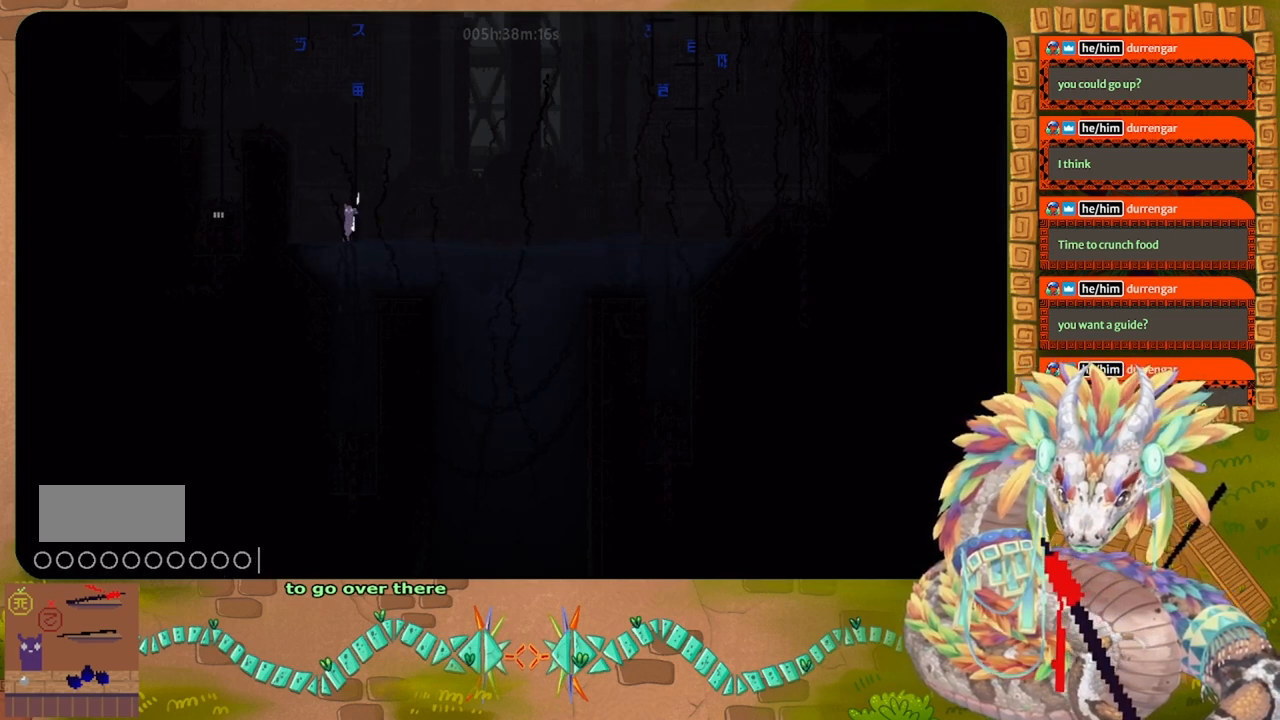
{"keys": ["up"], "events": []}
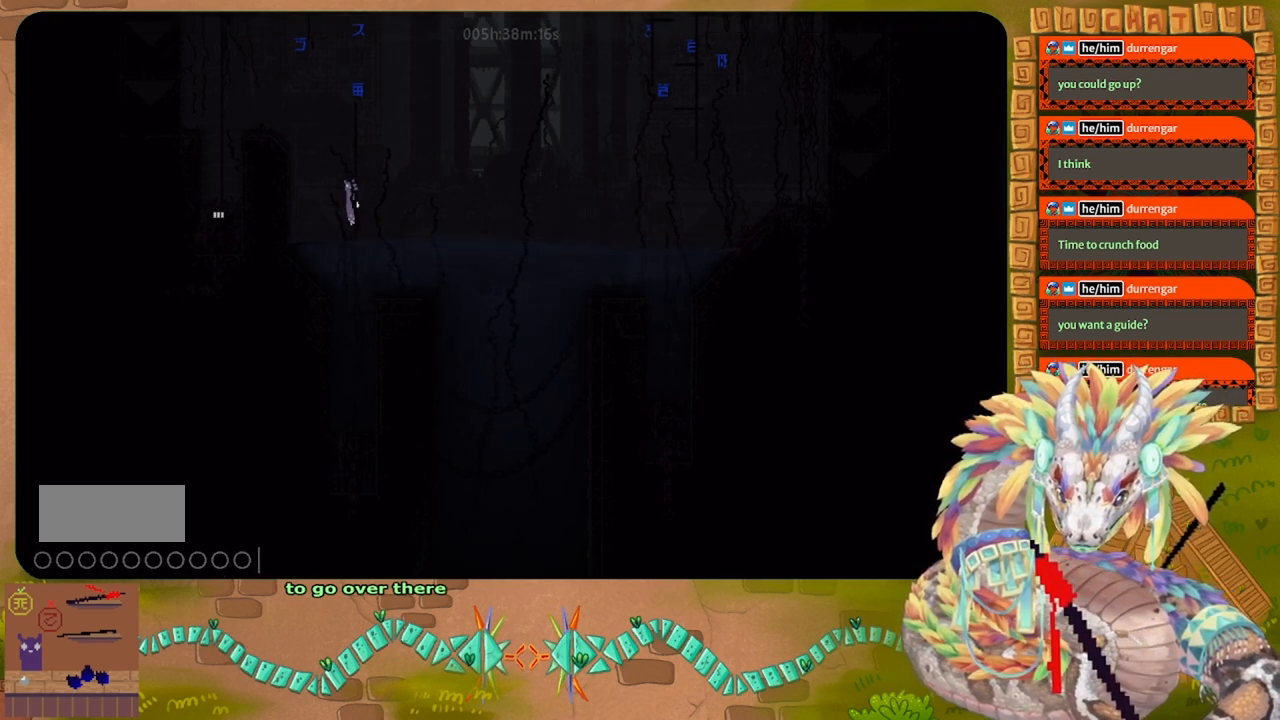
{"keys": ["up"], "events": []}
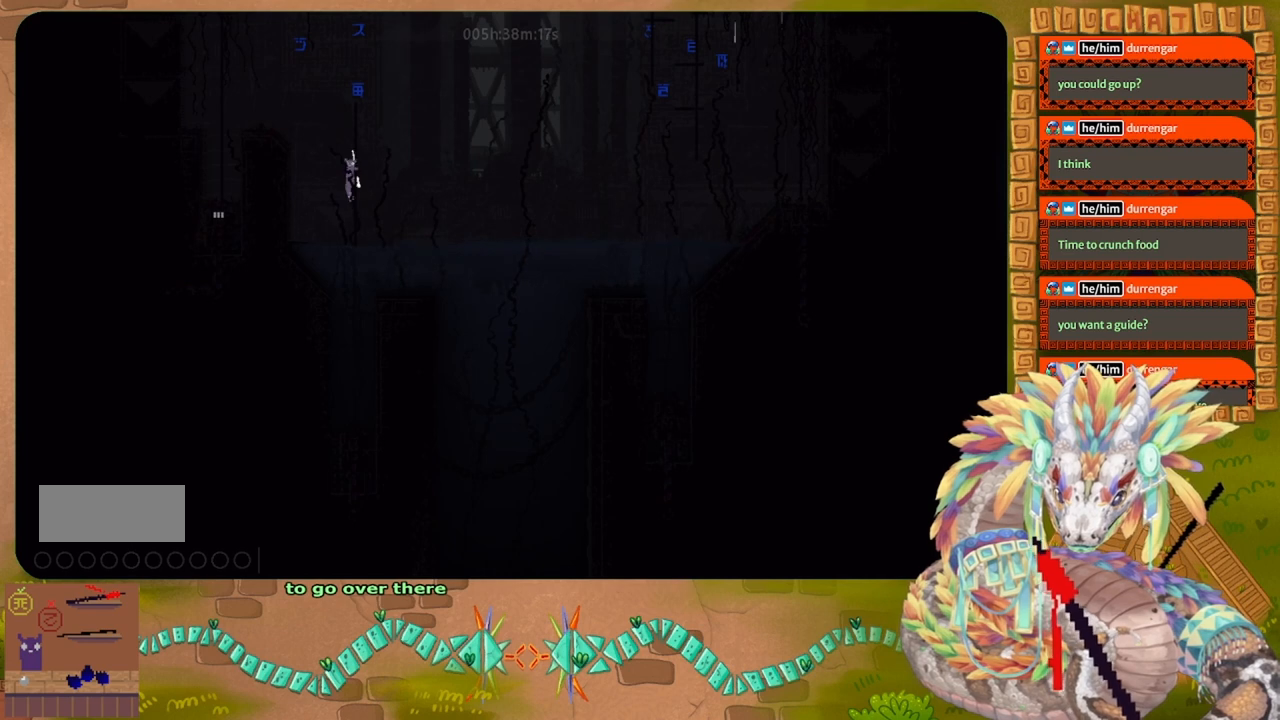
{"keys": ["up"], "events": []}
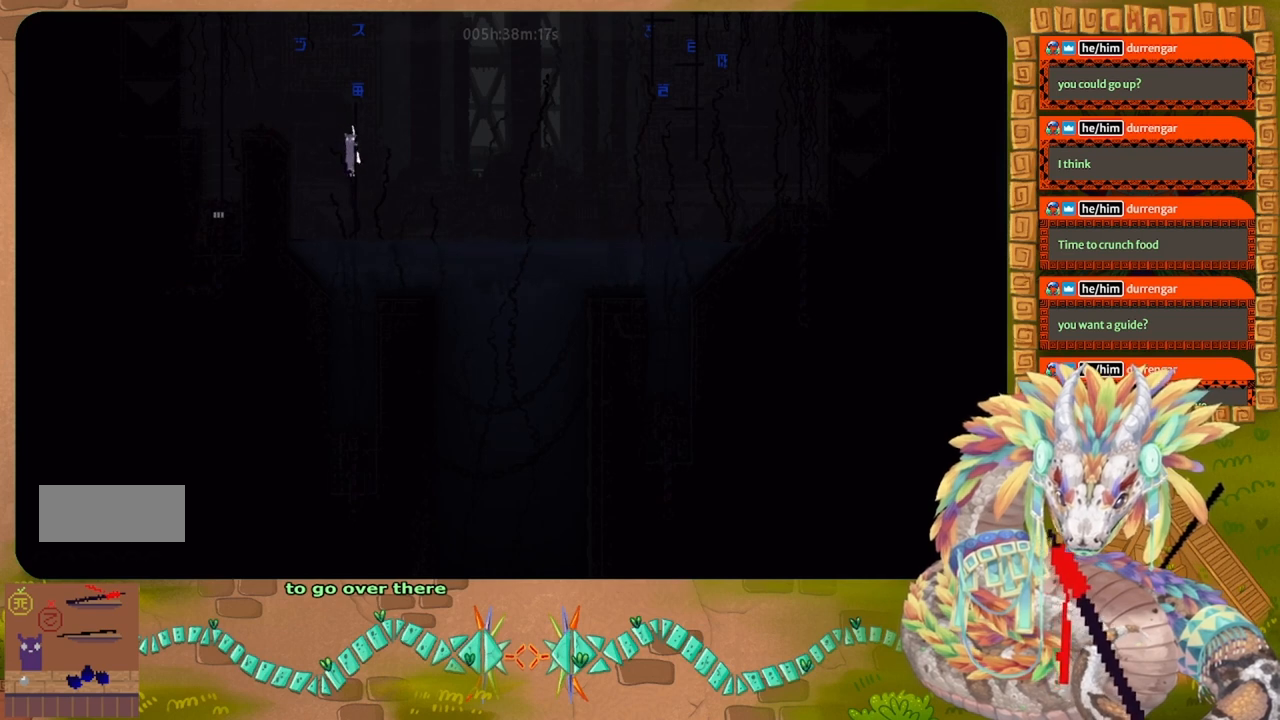
{"keys": ["up"], "events": []}
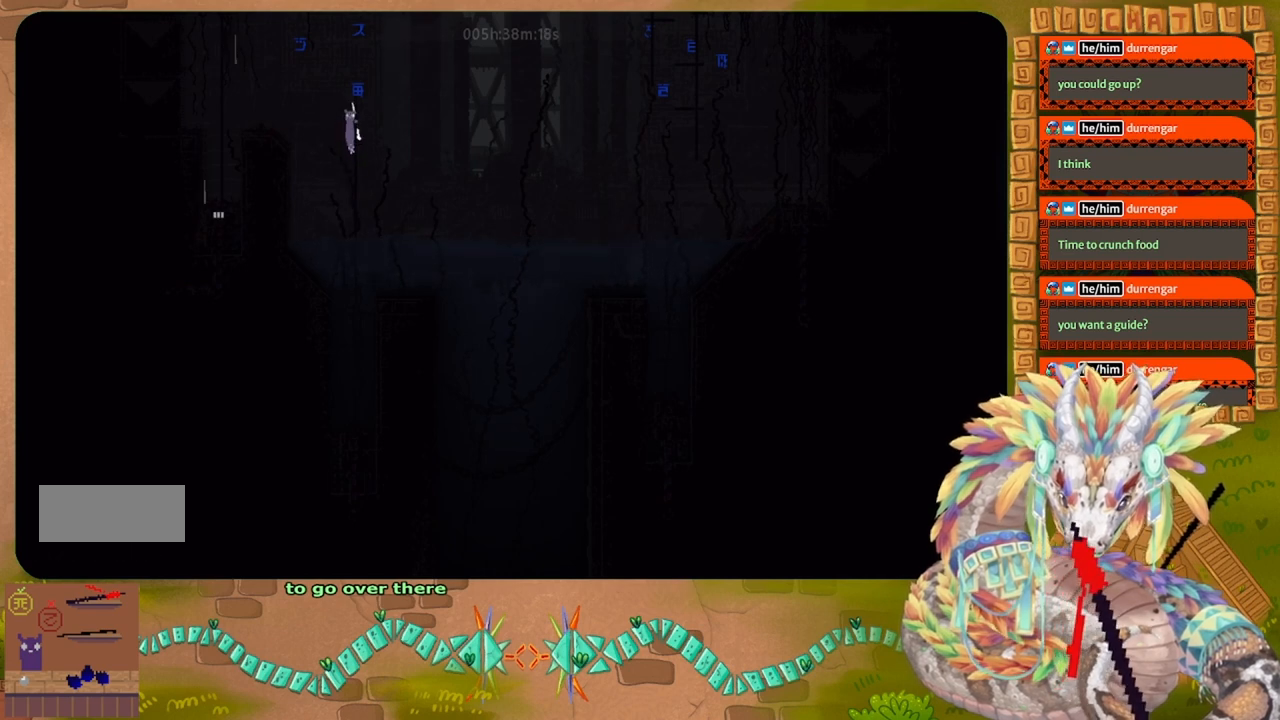
{"keys": ["up"], "events": []}
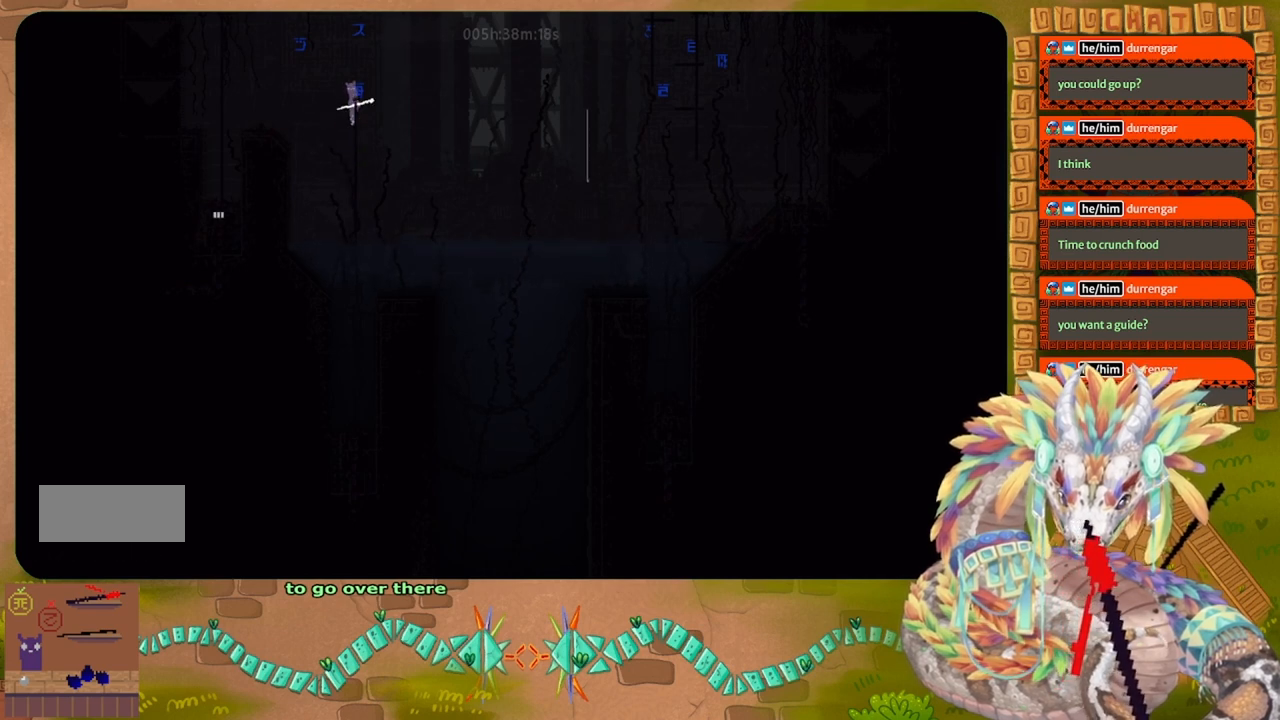
{"keys": ["left"], "events": [[500, "left", "down"], [500, "up", "up"]]}
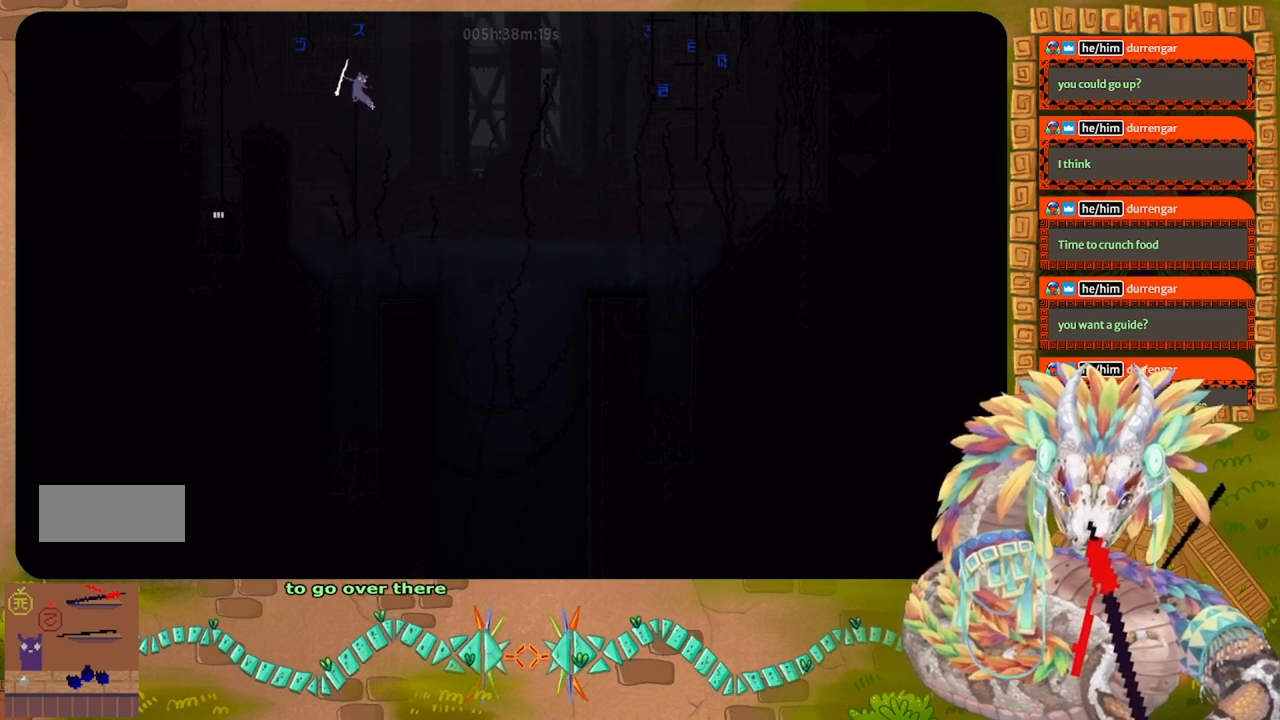
{"keys": ["j", "left"], "events": [[67, "j", "down"]]}
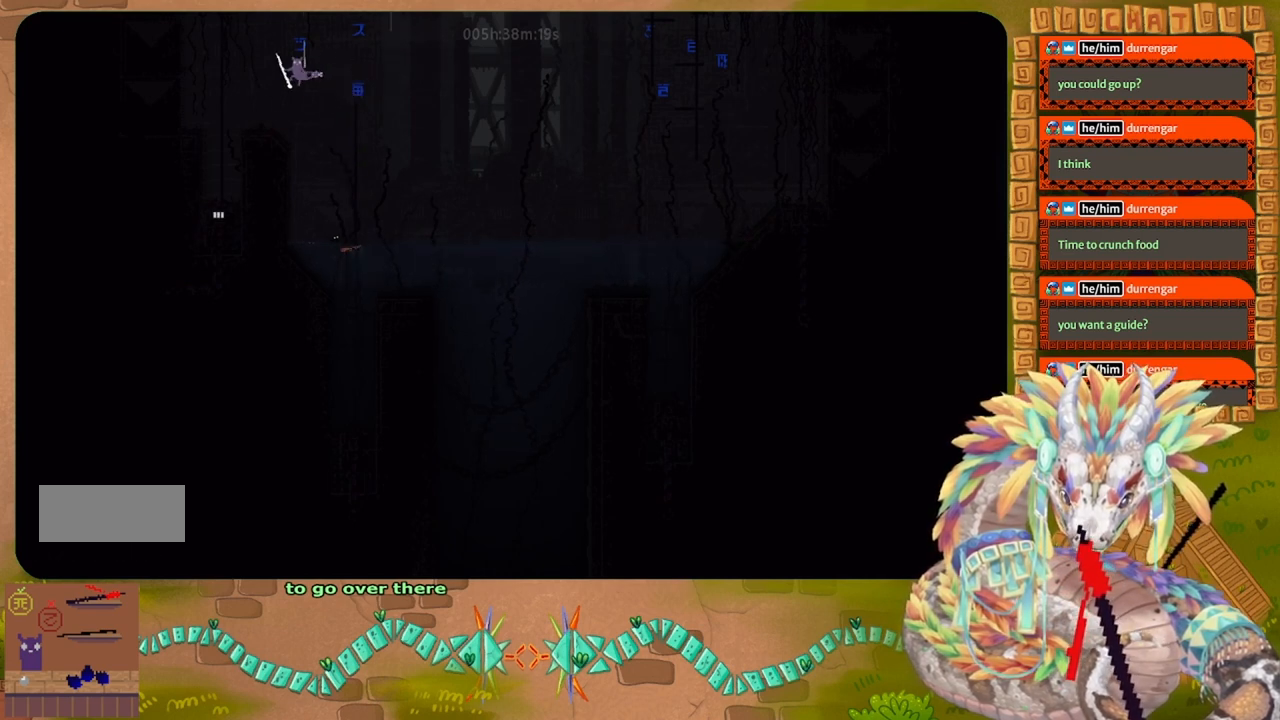
{"keys": ["left"], "events": [[200, "j", "up"]]}